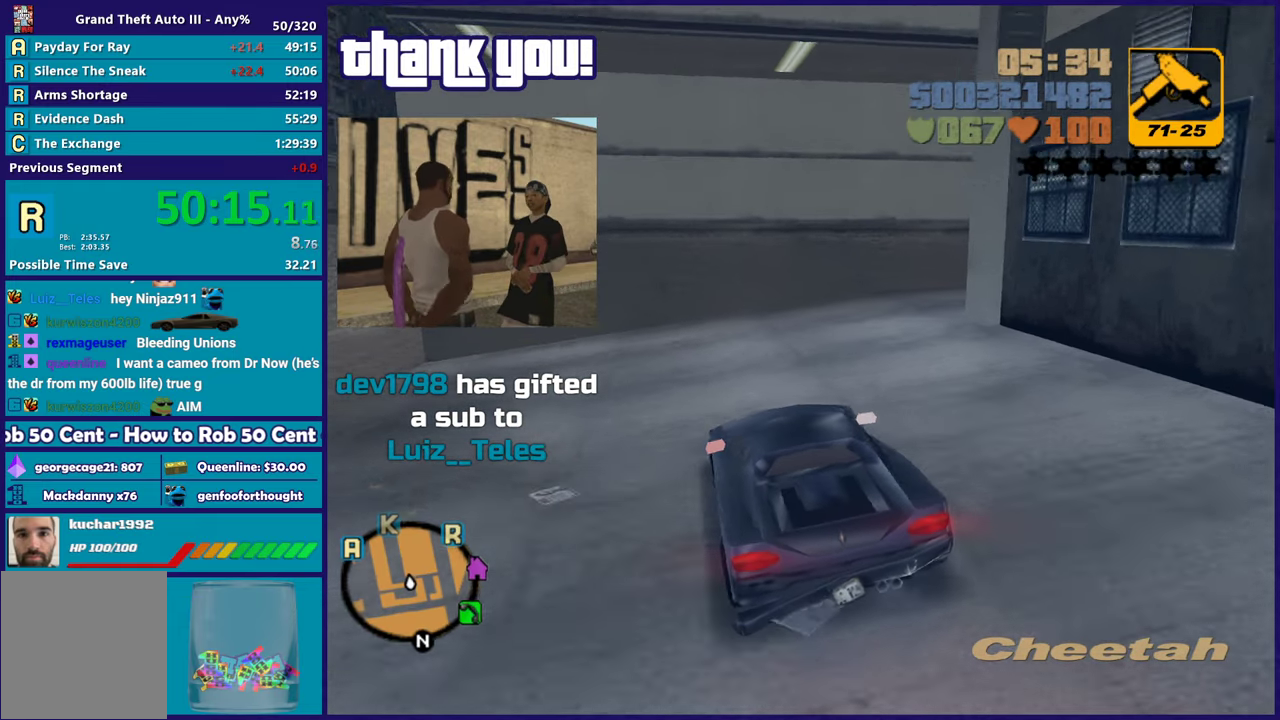
Gameplay with a controller (Xbox layout); each line is a JSON object with the inputs held at the frame after it. "events" lists button and stick changes between this image and that frame as [ms after this image, input, new state], when the widget could be followed in between. Not read: START.
{"buttons": ["A"], "left_stick": "right", "right_stick": "center", "events": [[183, "left_stick", "center"], [250, "left_stick", "right"], [350, "R2", "up"], [383, "A", "down"], [400, "left_stick", "center"], [467, "left_stick", "right"]]}
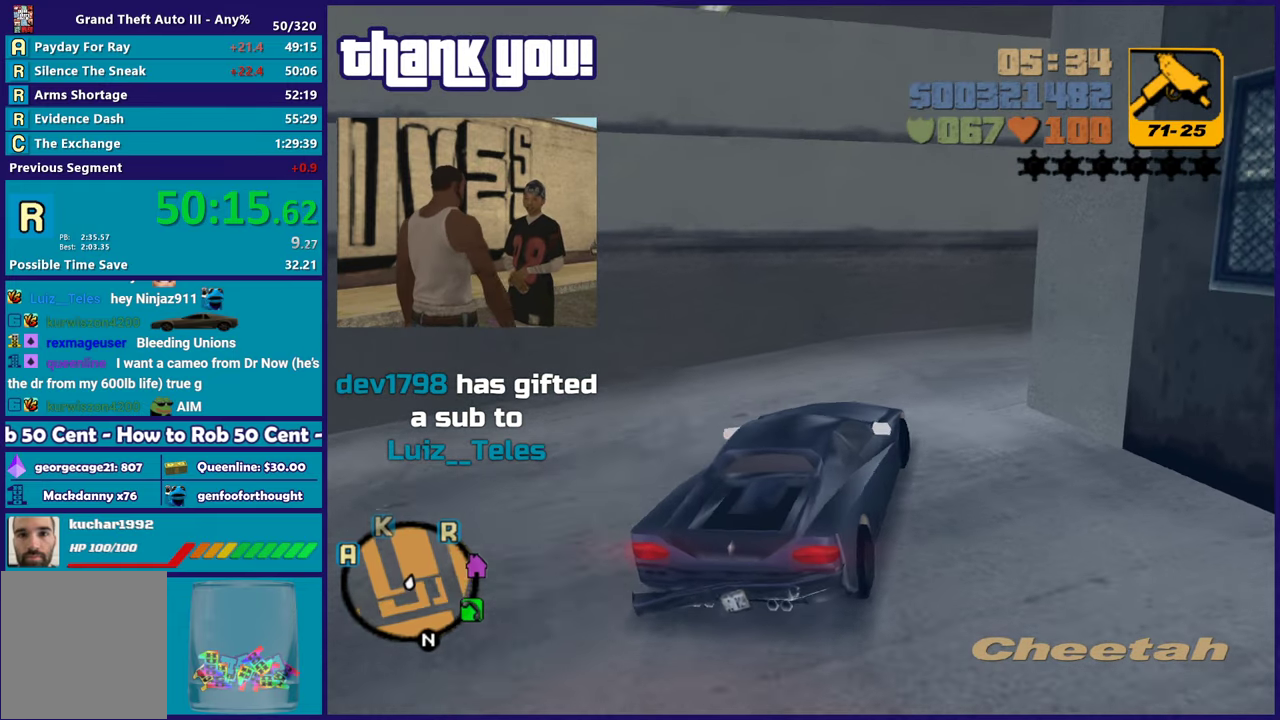
{"buttons": ["R2"], "left_stick": "right", "right_stick": "center", "events": [[100, "A", "up"], [200, "R2", "down"], [217, "left_stick", "up-left"], [283, "left_stick", "right"]]}
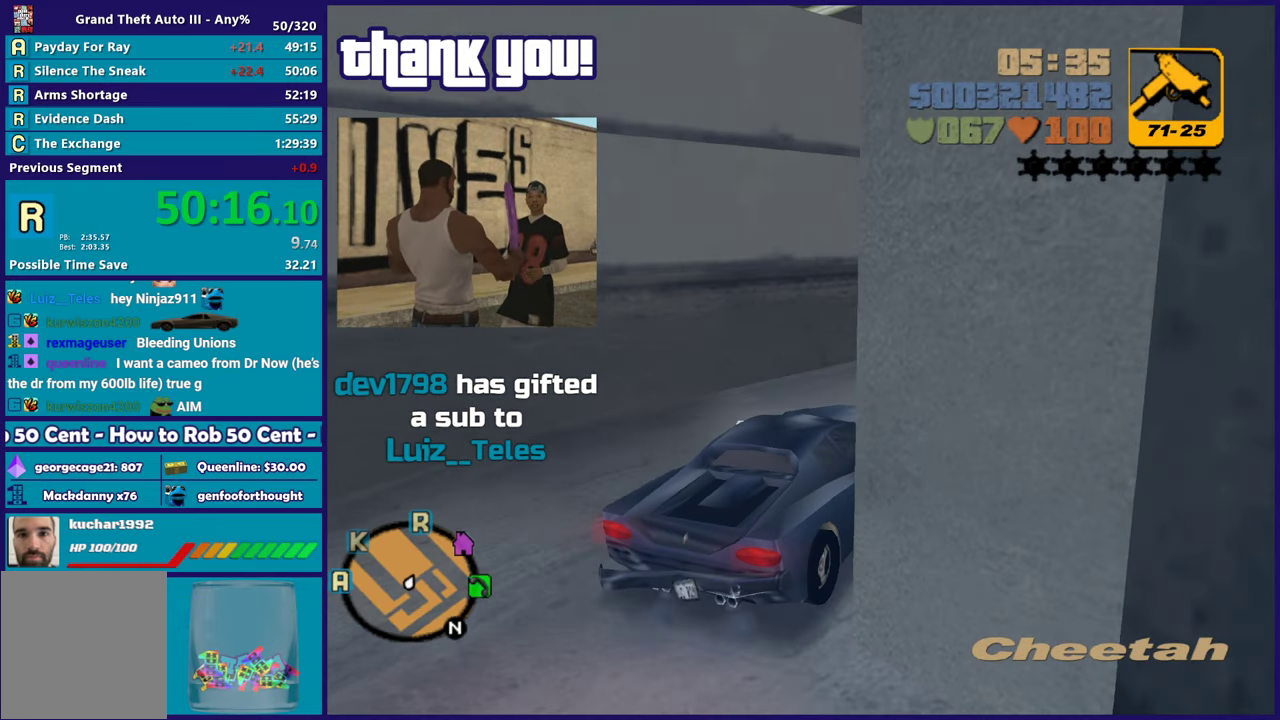
{"buttons": ["R2"], "left_stick": "center", "right_stick": "center", "events": [[233, "left_stick", "center"], [333, "left_stick", "right"], [500, "left_stick", "center"]]}
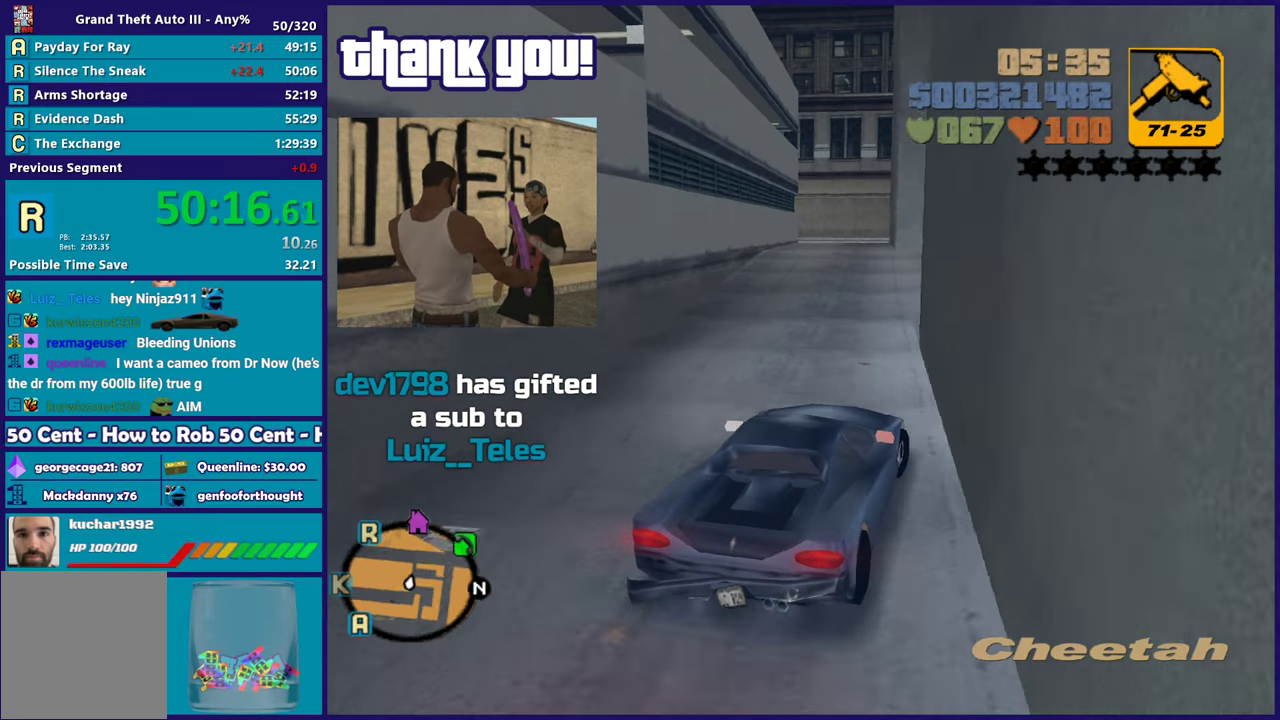
{"buttons": ["R2"], "left_stick": "right", "right_stick": "center", "events": [[150, "left_stick", "left"], [350, "left_stick", "center"], [500, "left_stick", "right"]]}
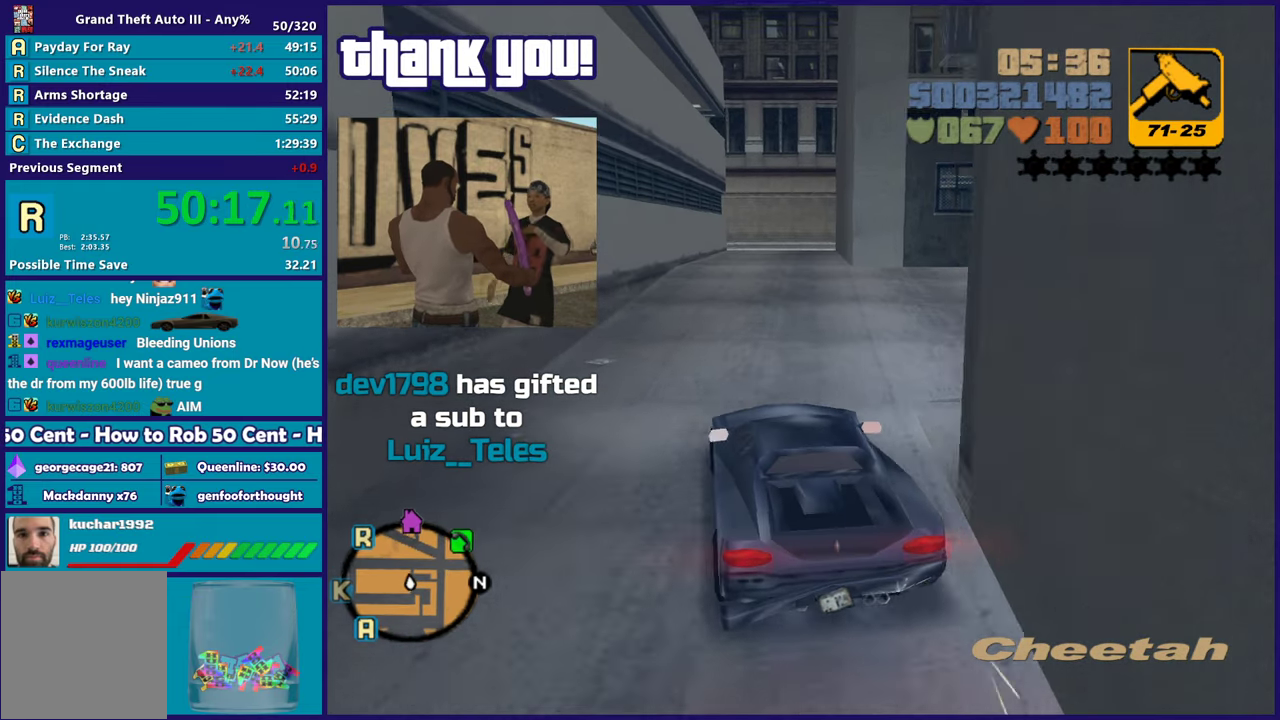
{"buttons": ["R2"], "left_stick": "center", "right_stick": "center", "events": [[50, "left_stick", "down-right"], [150, "left_stick", "center"], [400, "left_stick", "up-left"], [500, "left_stick", "center"]]}
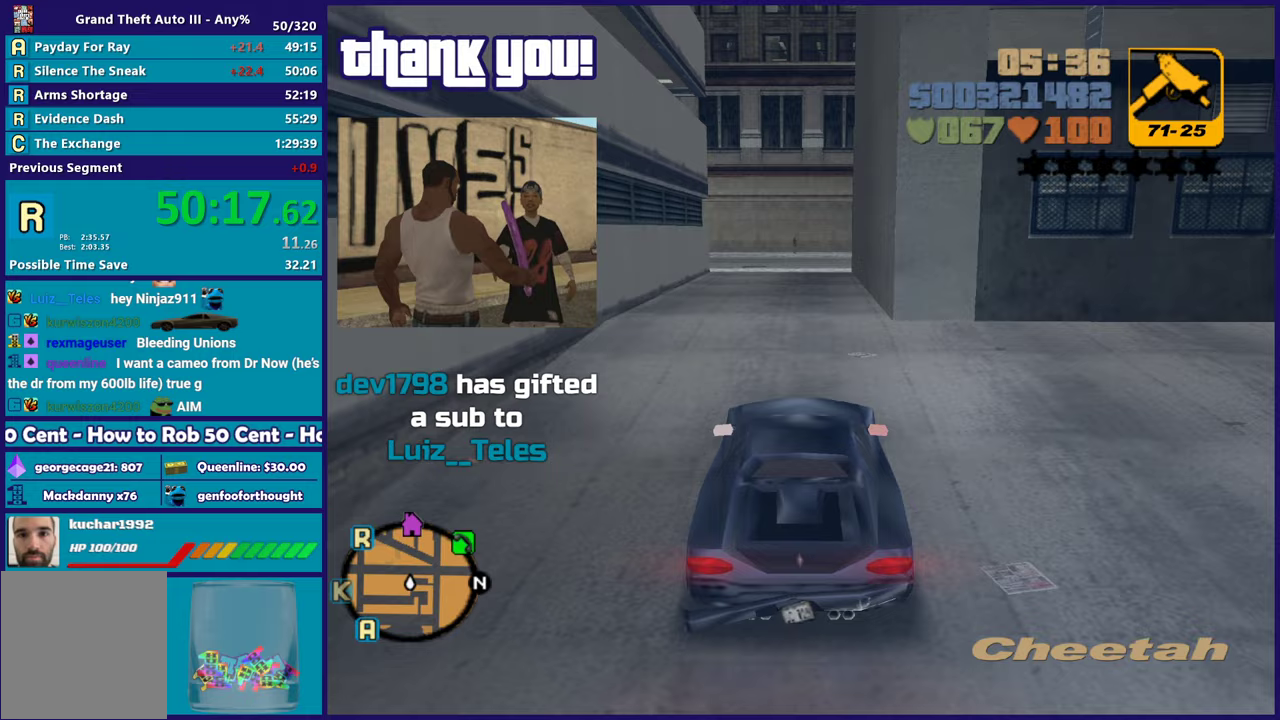
{"buttons": ["R2"], "left_stick": "center", "right_stick": "center", "events": []}
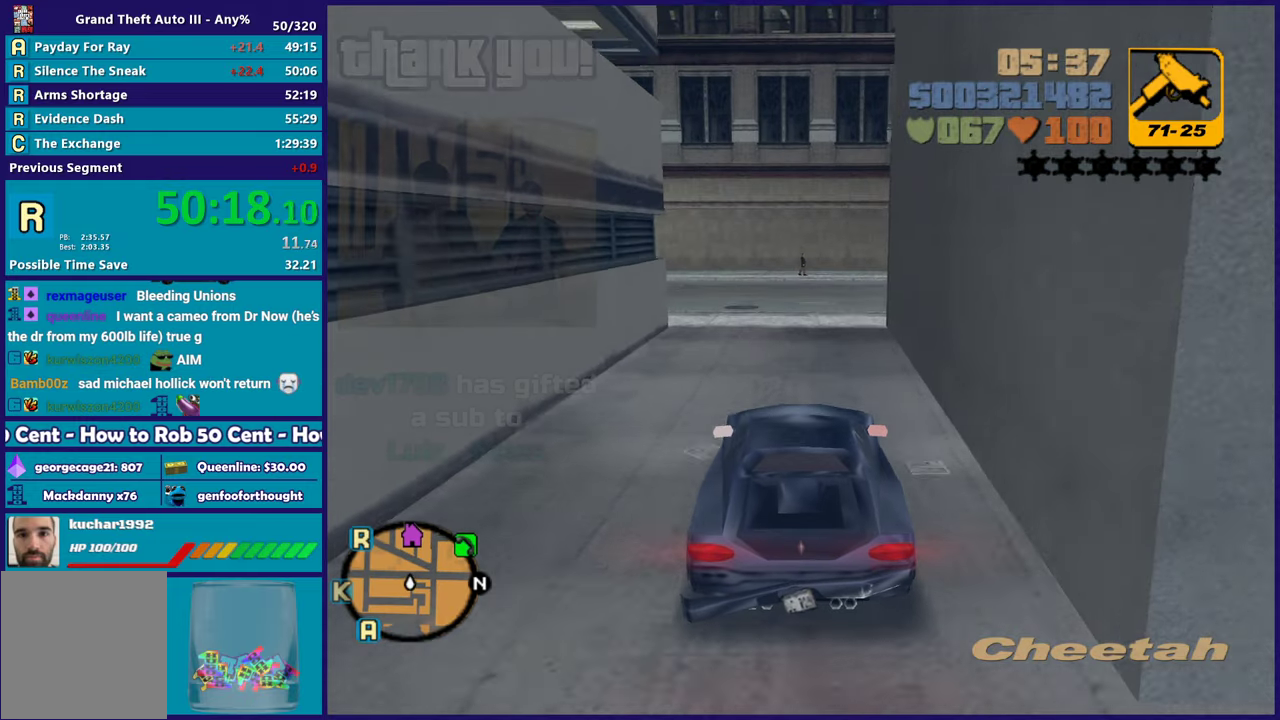
{"buttons": ["A"], "left_stick": "center", "right_stick": "center", "events": [[133, "R2", "up"], [250, "left_stick", "left"], [433, "A", "down"], [450, "left_stick", "center"]]}
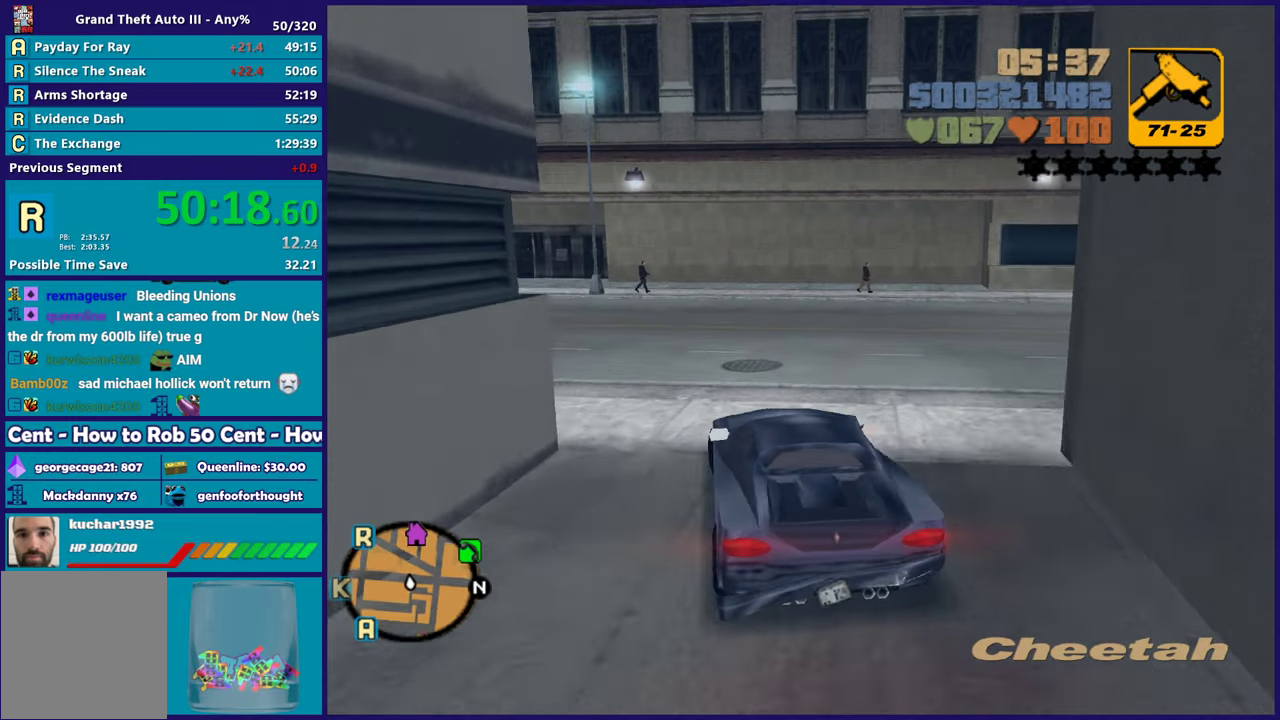
{"buttons": ["R2"], "left_stick": "up-left", "right_stick": "center", "events": [[33, "left_stick", "left"], [50, "A", "up"], [150, "R2", "down"], [250, "left_stick", "right"], [317, "left_stick", "left"], [383, "R2", "up"], [467, "R2", "down"], [467, "left_stick", "up-left"]]}